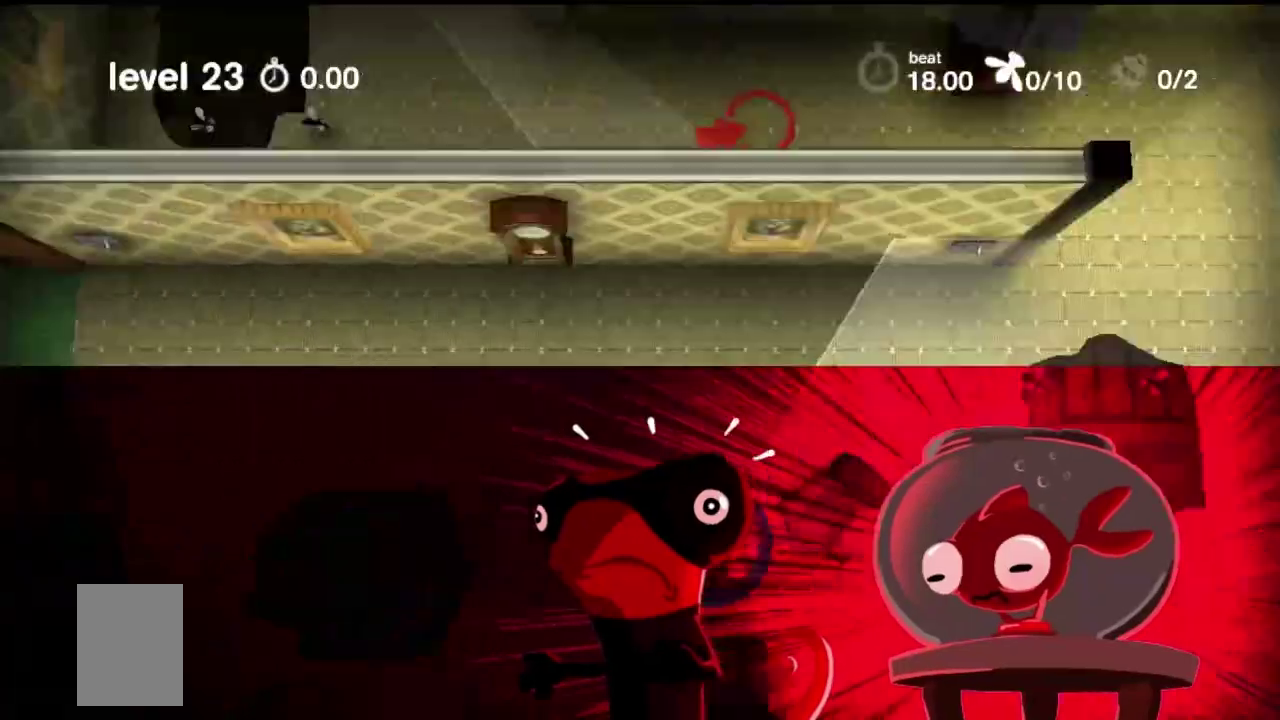
Gameplay with a controller (PlayStation layout); each line is a JSON object with the inputs held at the frame after it (dt_ms = milliseconds from this image to that frame). "events" lists button and stick changes between this image and that frame as [ms after this image, input, new state], when the widget could be followed in between. Not read: L1 L2 L3 R1 R2 R3.
{"dt_ms": 700, "buttons": ["TRIANGLE"], "events": []}
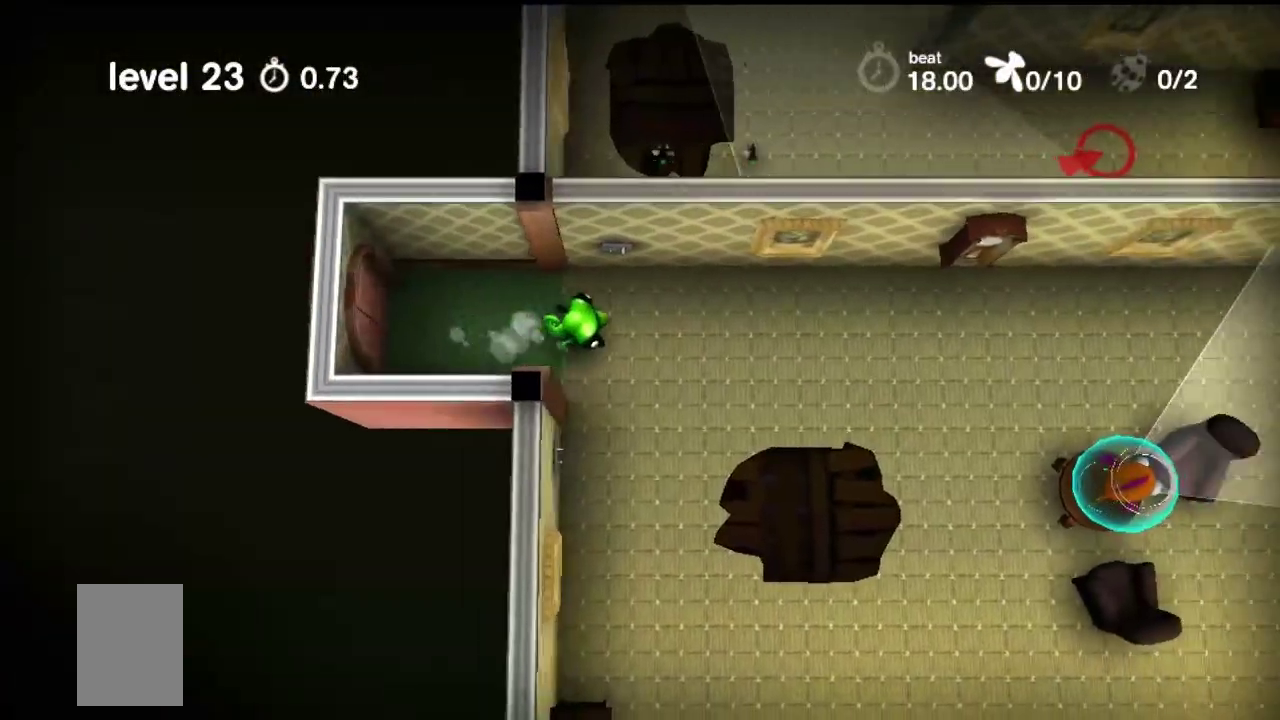
{"dt_ms": 500, "buttons": ["TRIANGLE"], "events": []}
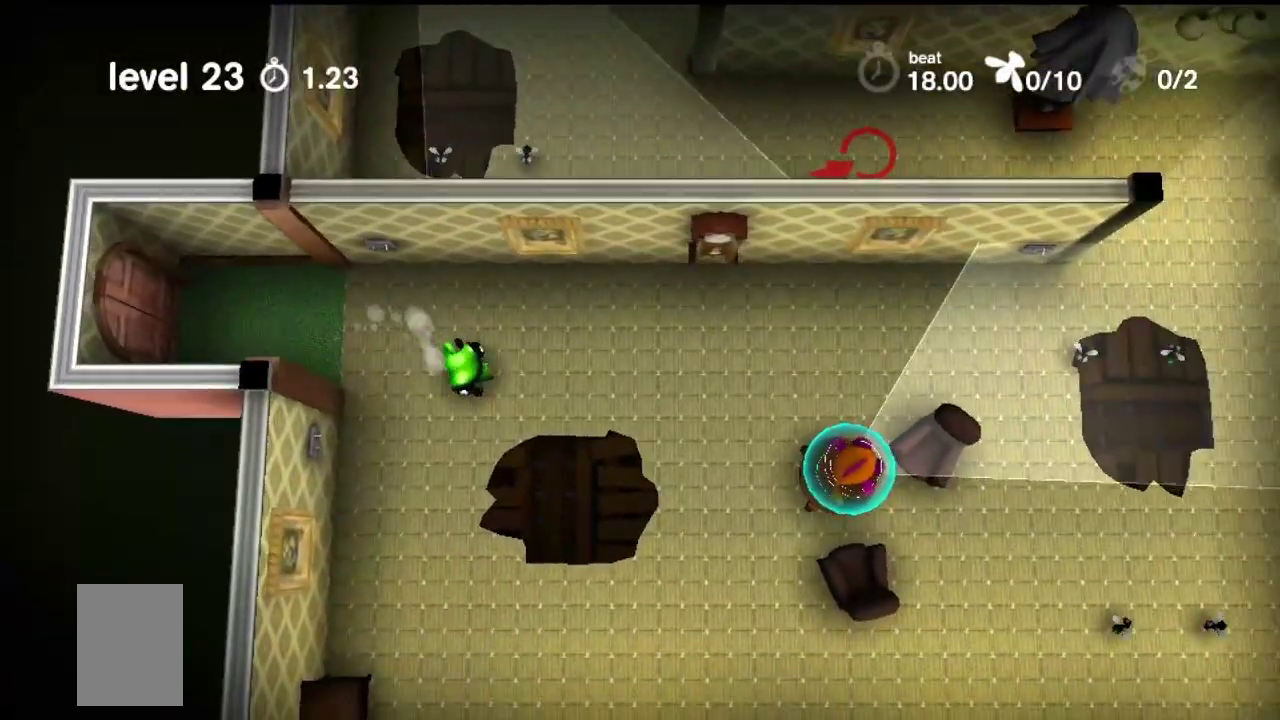
{"dt_ms": 500, "buttons": ["TRIANGLE"]}
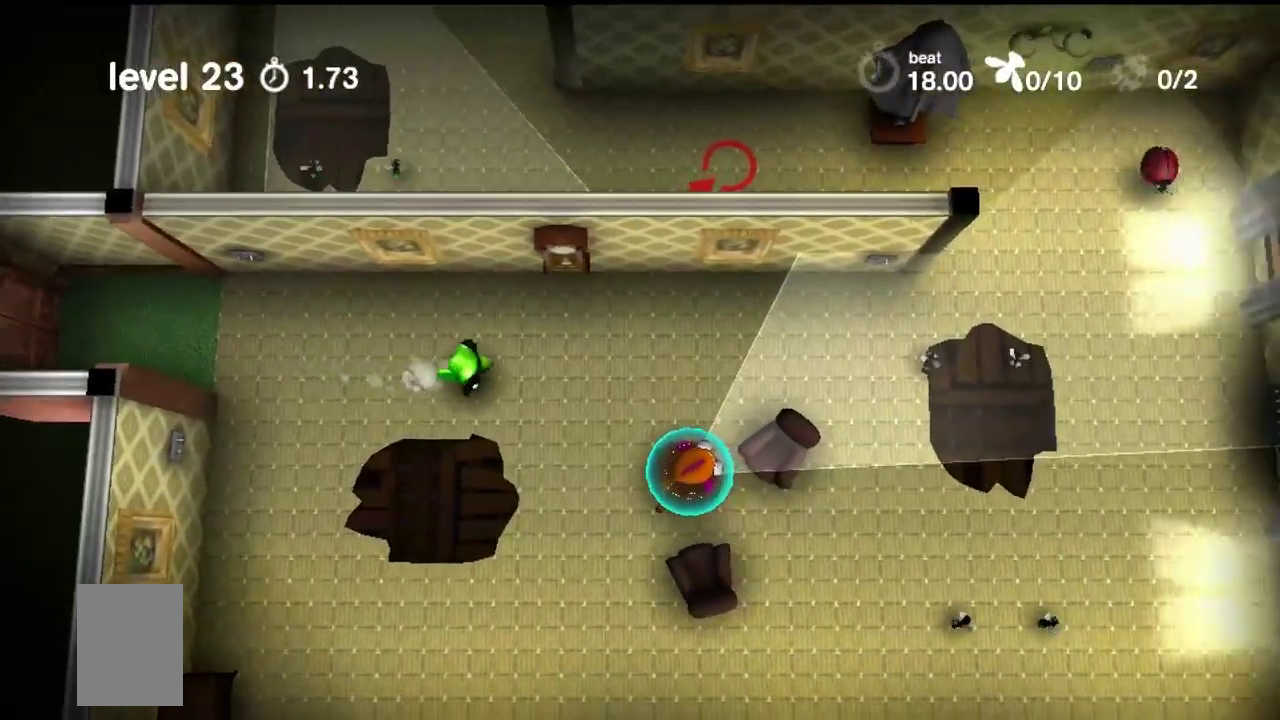
{"dt_ms": 500, "buttons": ["CIRCLE"], "events": [[283, "CIRCLE", "down"], [283, "TRIANGLE", "up"]]}
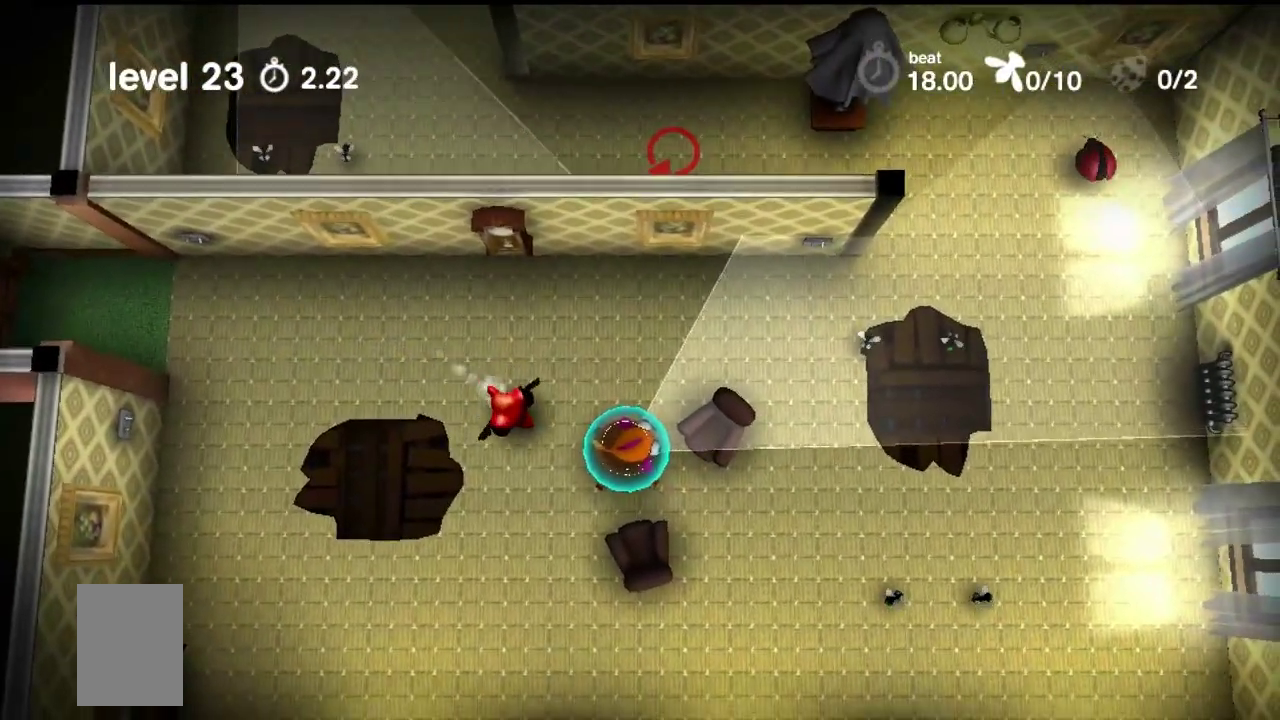
{"dt_ms": 500, "buttons": ["SQUARE"], "events": [[33, "CIRCLE", "up"], [33, "CROSS", "down"], [100, "CROSS", "up"], [100, "SQUARE", "down"]]}